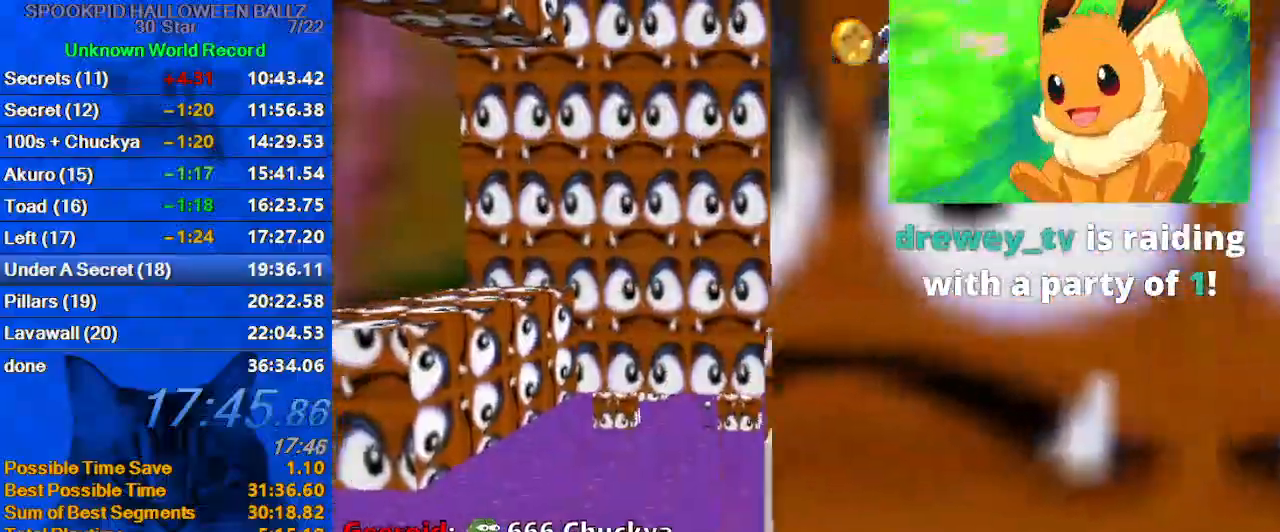
Gameplay with keyboard; each line is a JSON object with the keys held at the frame after it. "events" lists presses ("down") and releases ("up") of "a", "c", "ctrl", "d", "down", "left", "return", "right", "s", "shift", "up", "w", "x" and "y" between this image and that frame as [ms after this image, input, new state], when the widget could be followed in between. No other keys are recorded. Mouse input is not recorded.
{"keys": ["left", "shift", "up"], "events": [[33, "left", "up"], [167, "up", "down"], [333, "shift", "down"], [467, "left", "down"]]}
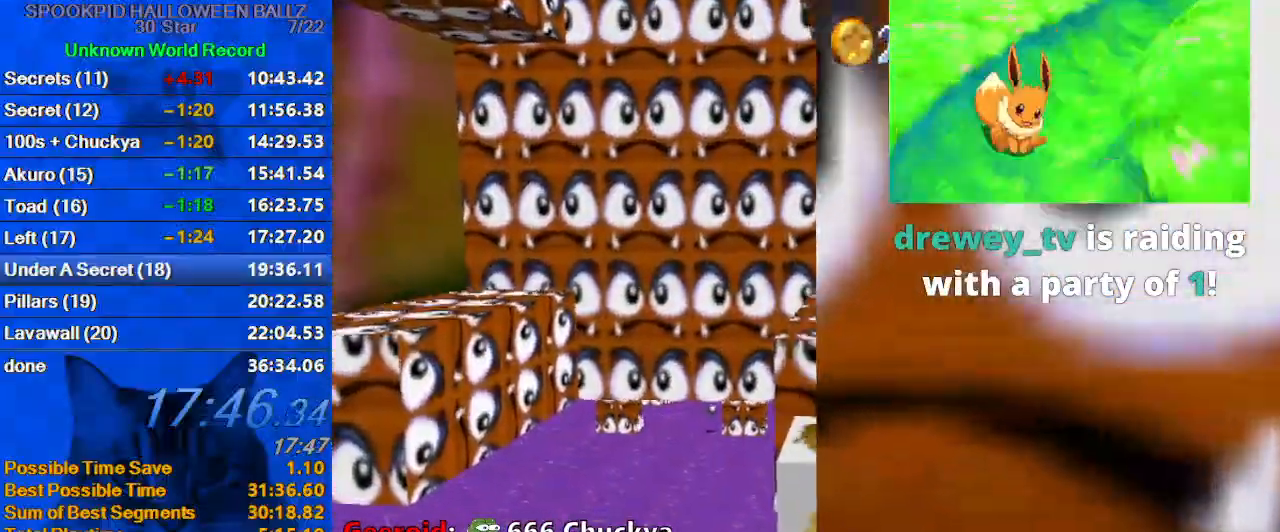
{"keys": ["ctrl", "up"], "events": [[367, "ctrl", "down"], [467, "left", "up"], [467, "shift", "up"]]}
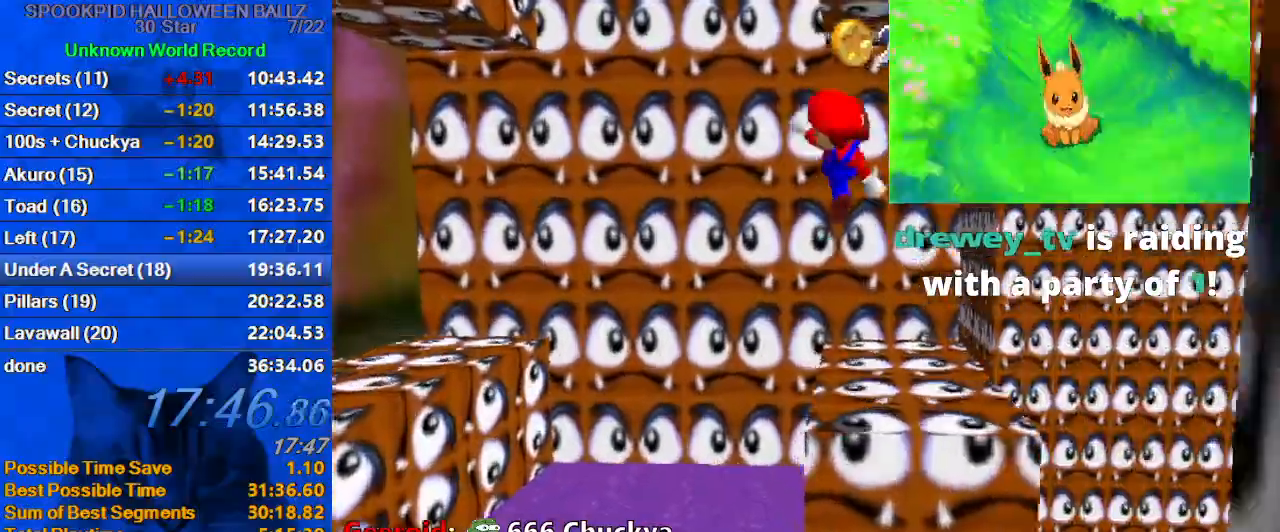
{"keys": ["left", "shift"], "events": [[33, "ctrl", "up"], [133, "a", "down"], [267, "a", "up"], [267, "left", "down"], [433, "up", "up"], [500, "shift", "down"]]}
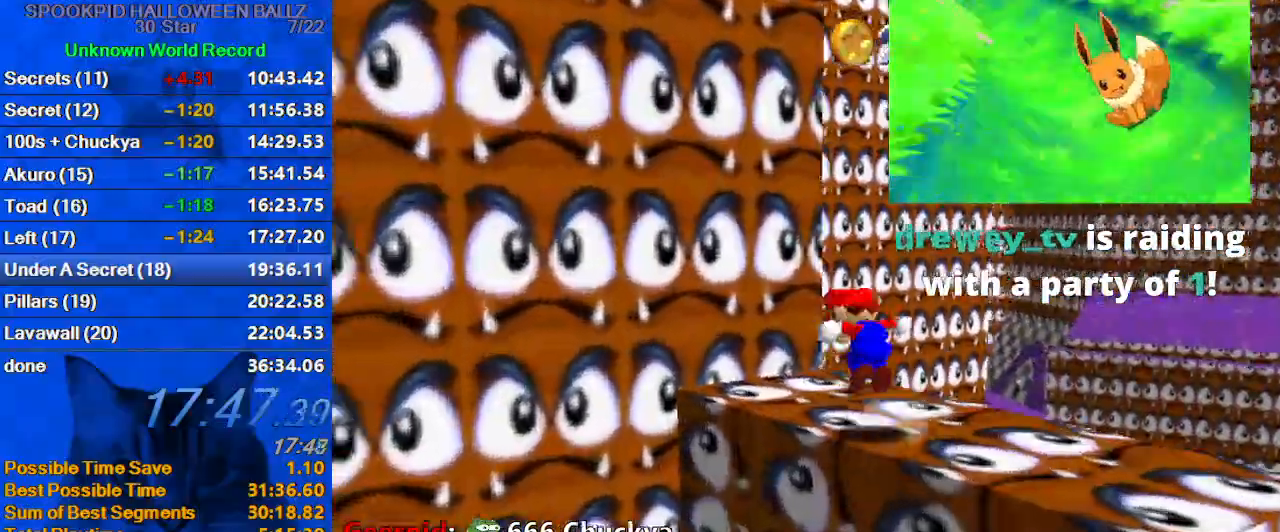
{"keys": ["down", "left"], "events": [[33, "down", "down"], [67, "a", "down"], [233, "a", "up"], [267, "shift", "up"]]}
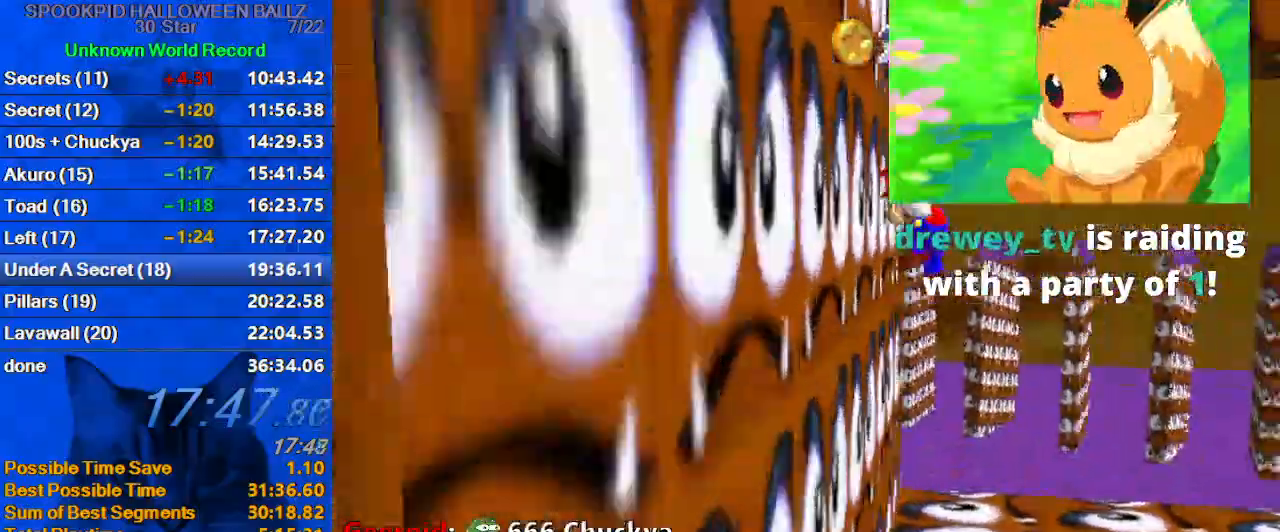
{"keys": ["a", "left", "shift", "up"], "events": [[33, "shift", "down"], [133, "down", "up"], [233, "up", "down"], [267, "a", "down"], [367, "a", "up"], [433, "a", "down"]]}
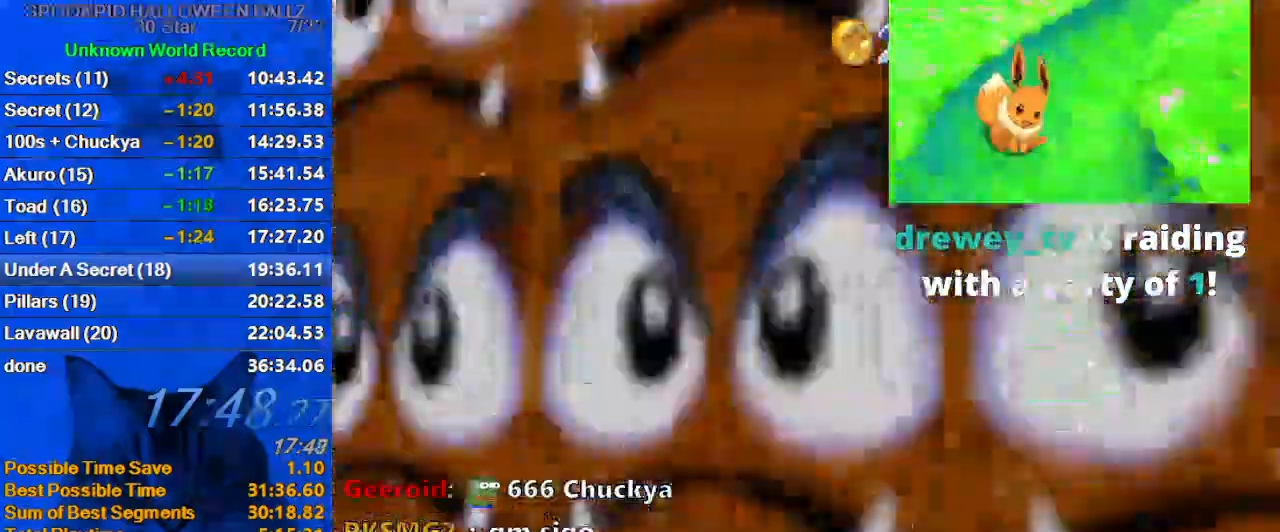
{"keys": ["shift"], "events": [[67, "a", "up"], [67, "shift", "up"], [67, "up", "up"], [167, "c", "down"], [233, "c", "up"], [333, "left", "up"], [333, "shift", "down"]]}
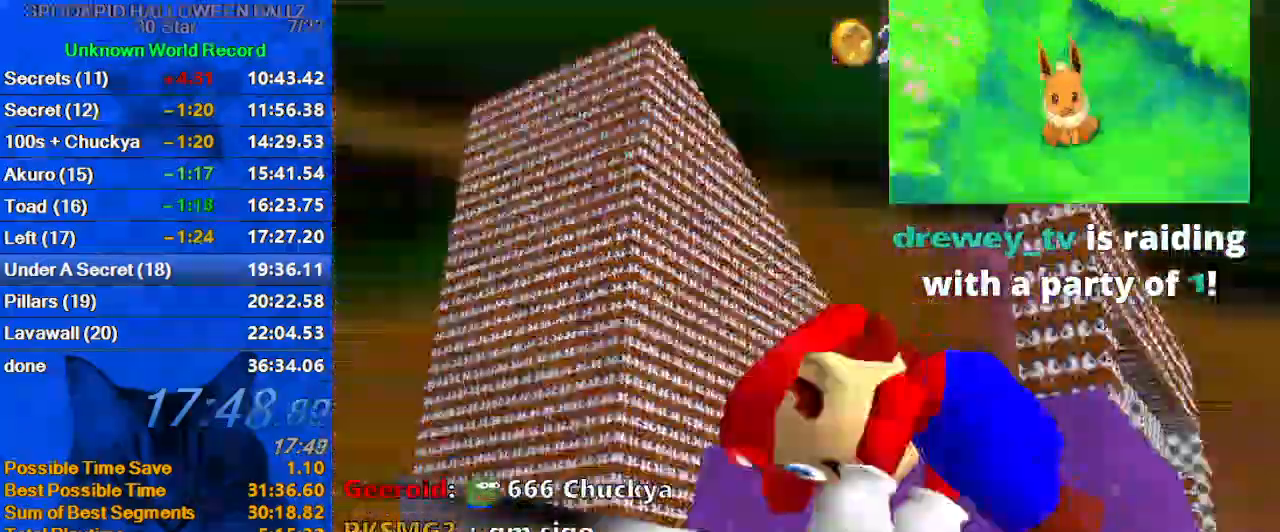
{"keys": ["right", "shift", "up"], "events": [[33, "up", "down"], [500, "right", "down"]]}
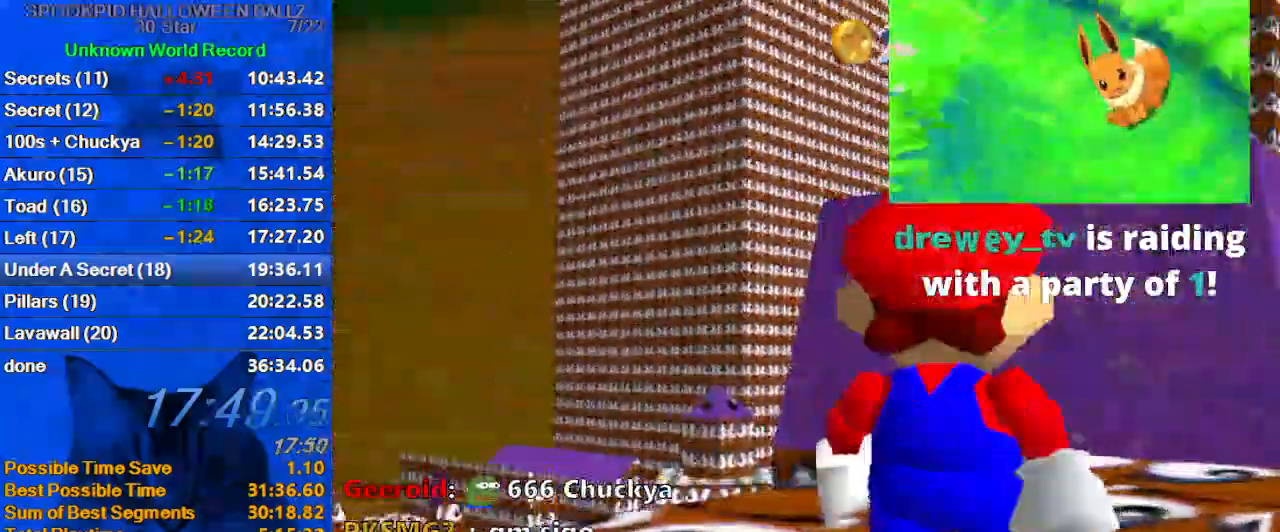
{"keys": ["ctrl", "shift"], "events": [[33, "right", "up"], [67, "up", "up"], [400, "up", "down"], [467, "ctrl", "down"], [500, "up", "up"]]}
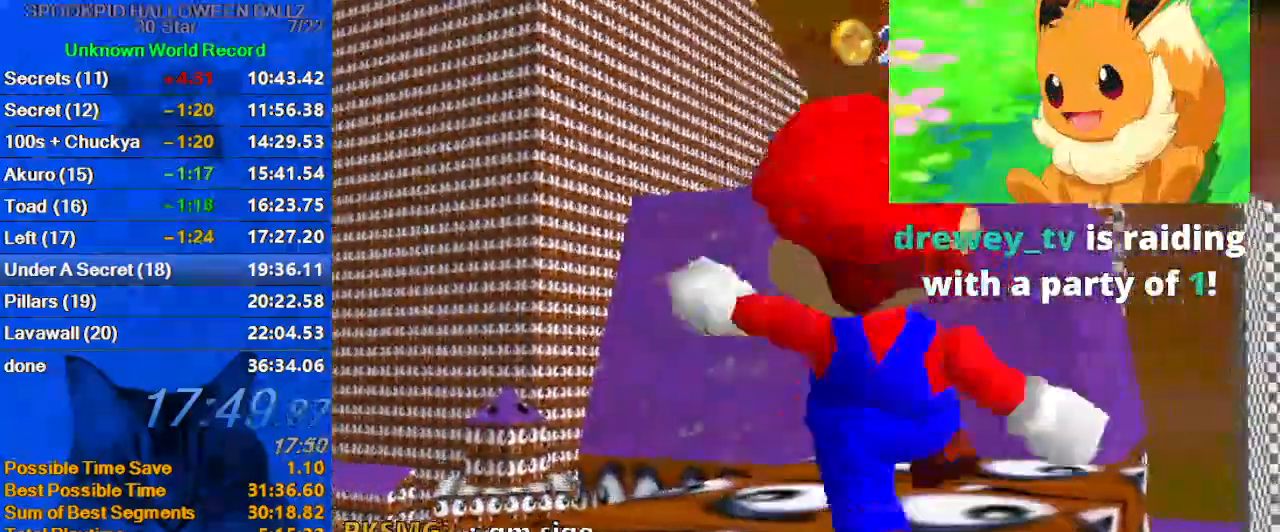
{"keys": ["up"], "events": [[67, "shift", "up"], [100, "ctrl", "up"], [133, "up", "down"], [367, "shift", "down"], [467, "shift", "up"]]}
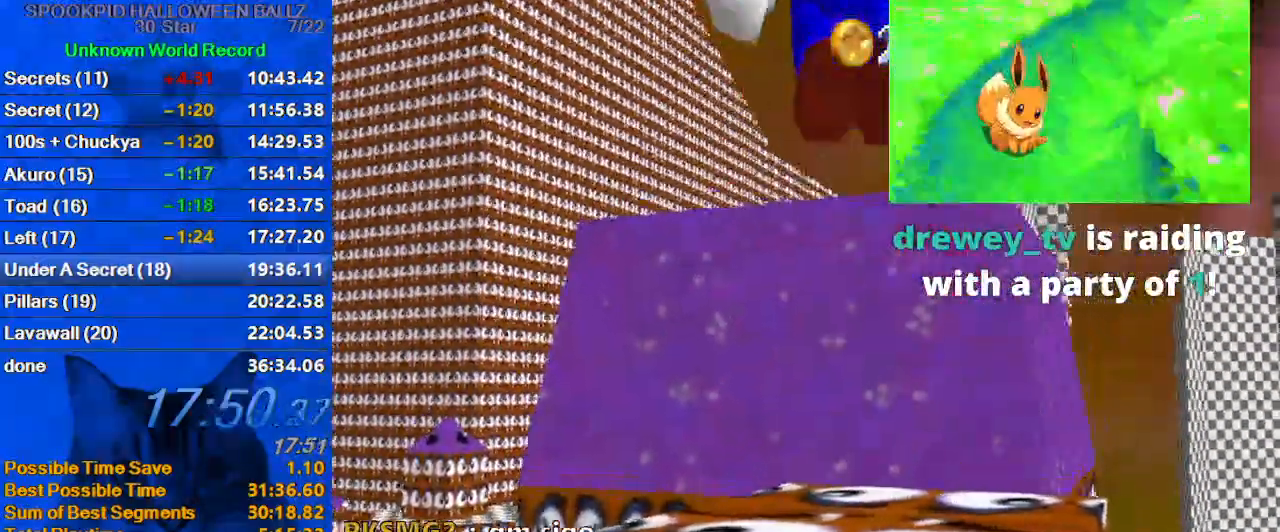
{"keys": ["up"], "events": []}
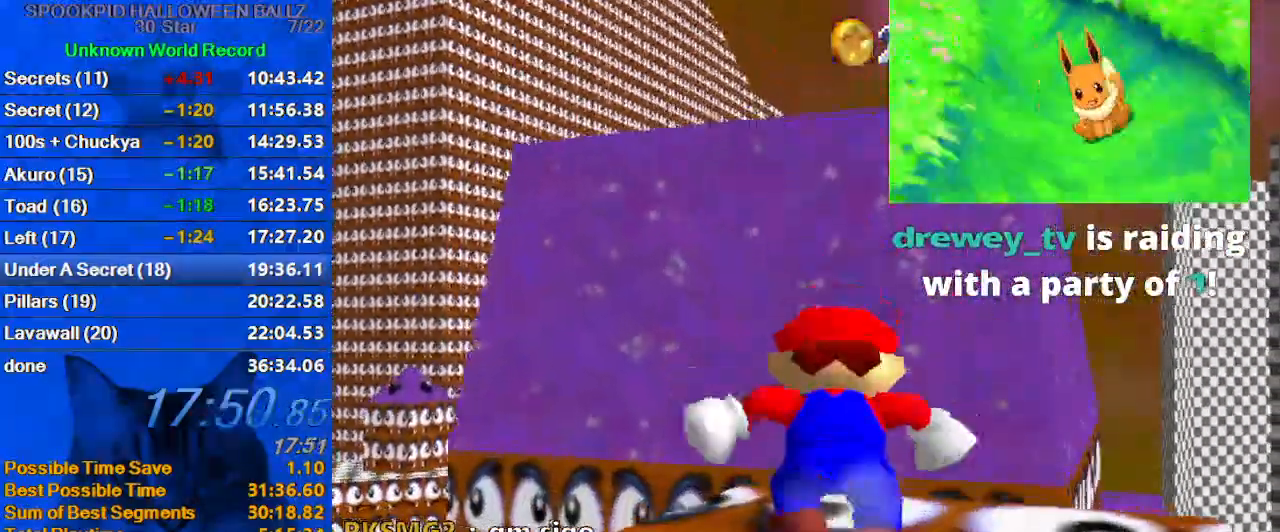
{"keys": ["ctrl", "shift", "up"], "events": [[33, "shift", "down"], [200, "ctrl", "down"]]}
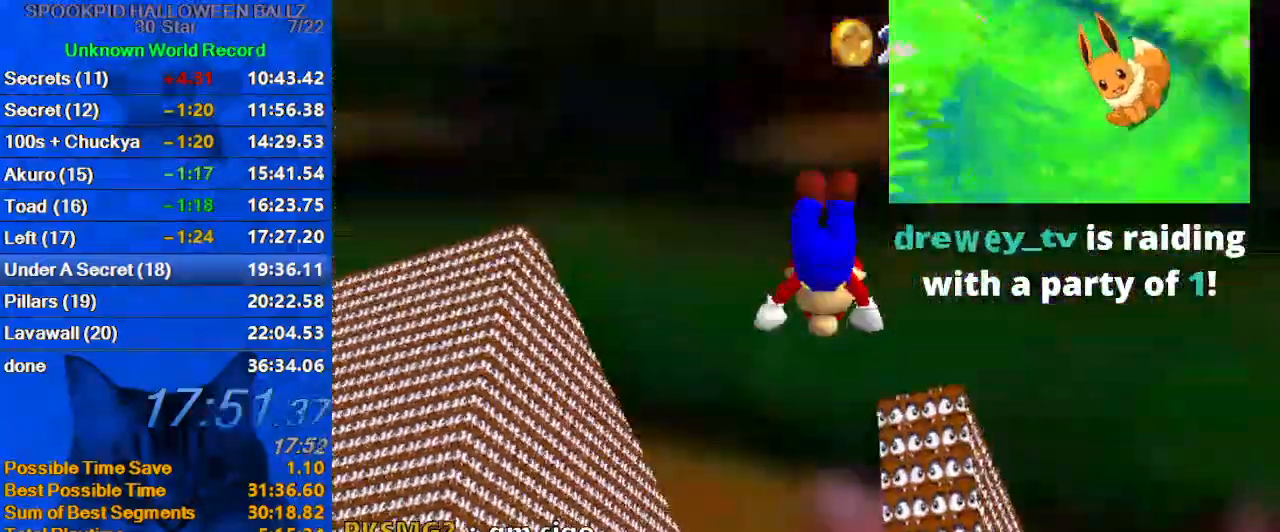
{"keys": ["shift", "up"], "events": [[67, "ctrl", "up"], [133, "shift", "up"], [267, "right", "down"], [500, "right", "up"], [500, "shift", "down"]]}
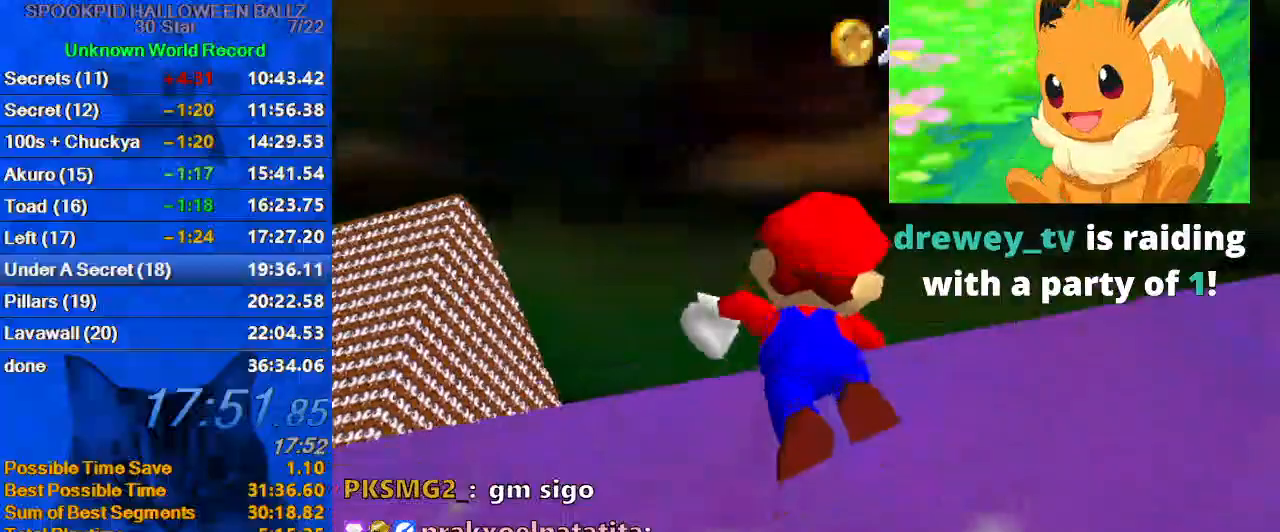
{"keys": [], "events": [[100, "up", "up"], [200, "shift", "up"]]}
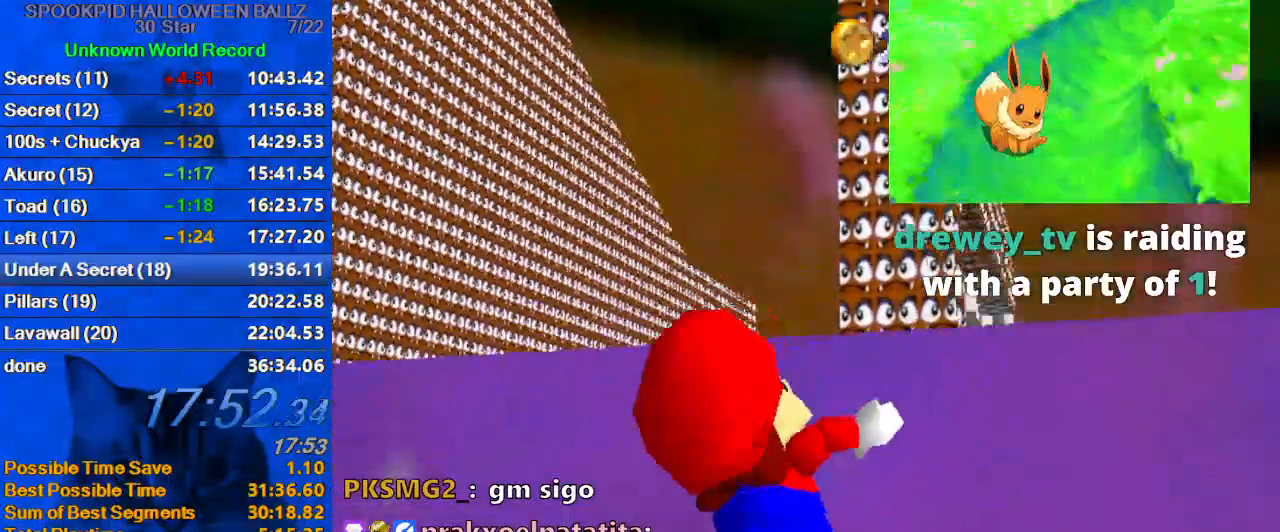
{"keys": [], "events": []}
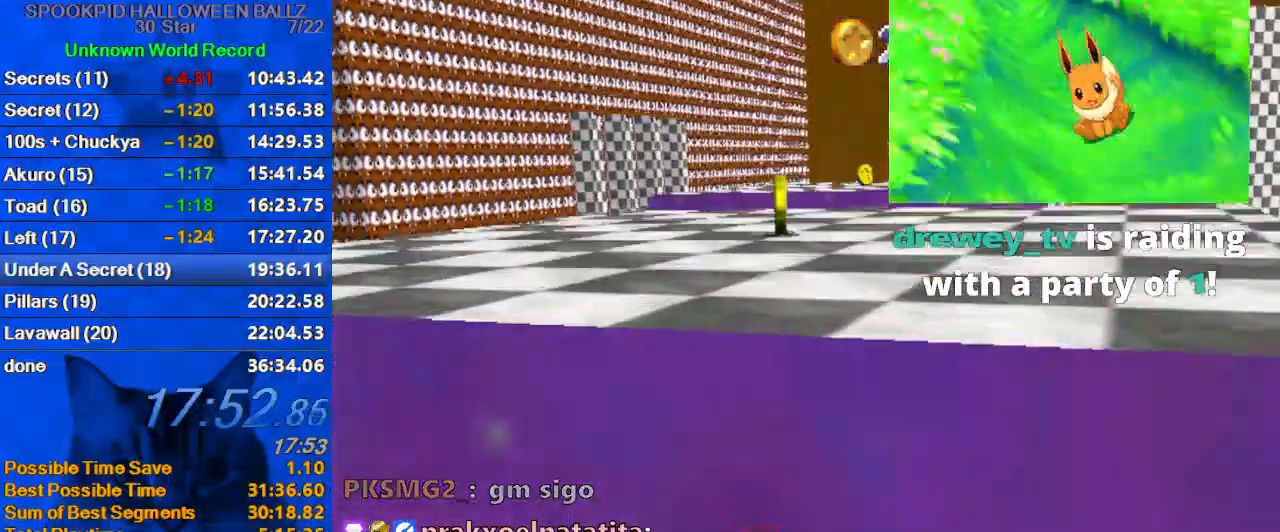
{"keys": [], "events": []}
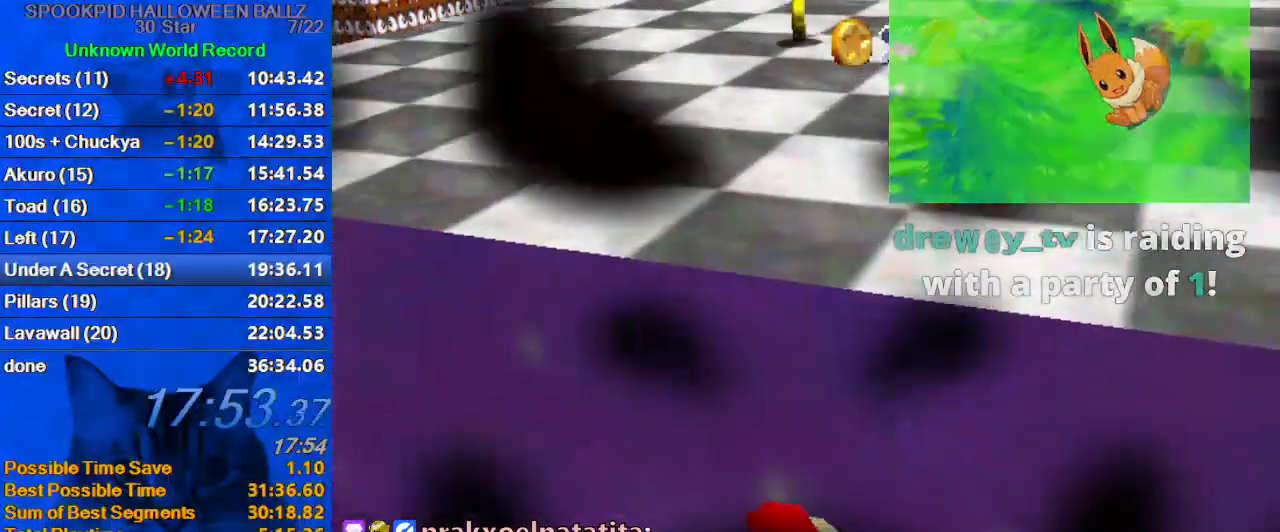
{"keys": [], "events": []}
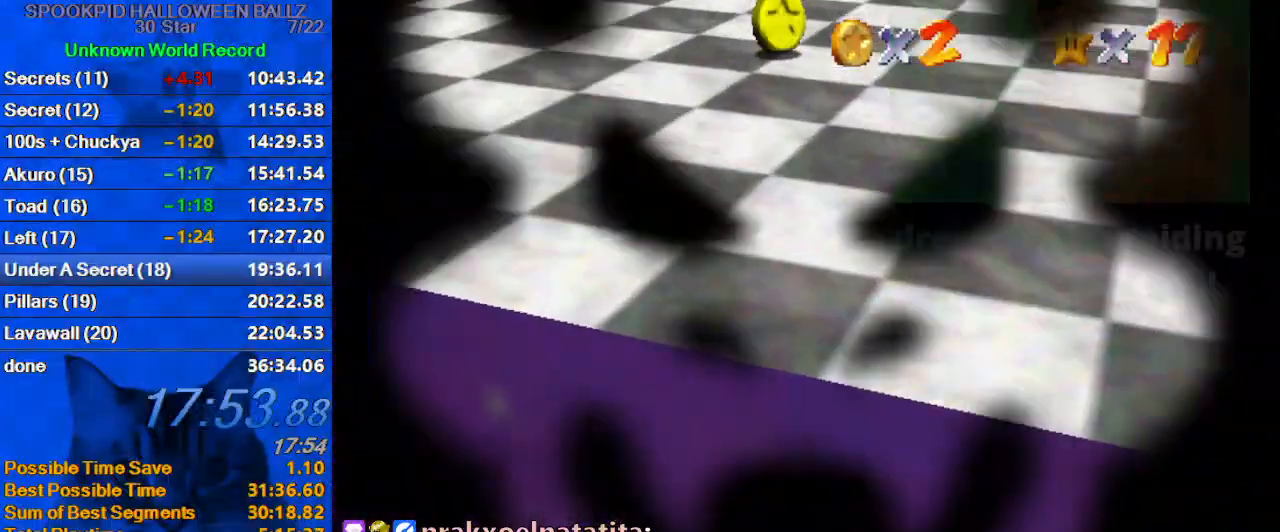
{"keys": [], "events": []}
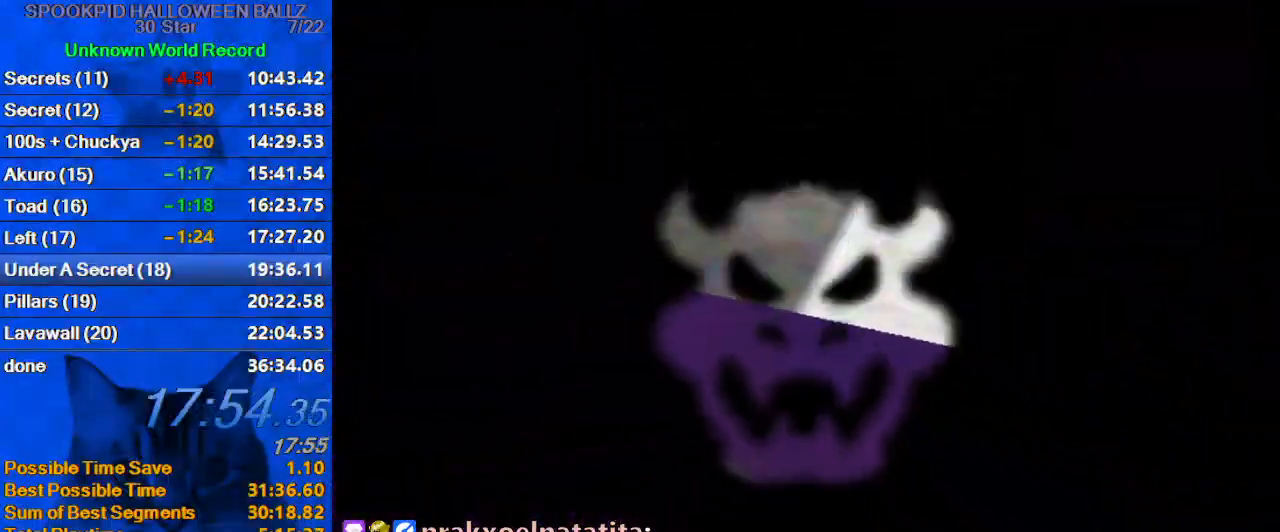
{"keys": [], "events": []}
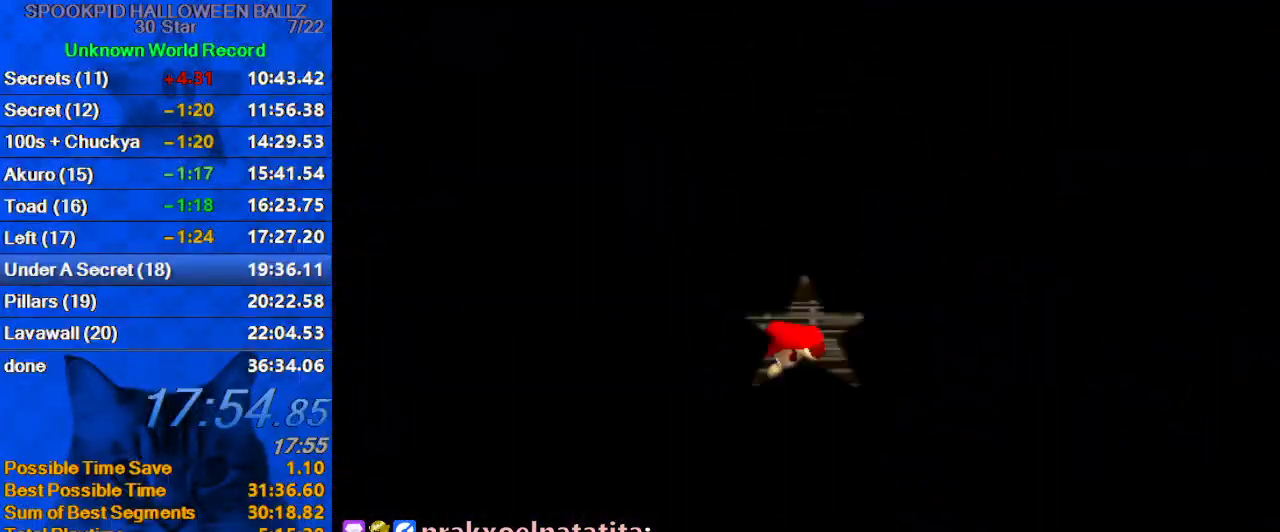
{"keys": [], "events": [[67, "a", "down"], [200, "a", "up"], [200, "d", "down"], [300, "a", "down"], [333, "a", "up"], [333, "d", "up"]]}
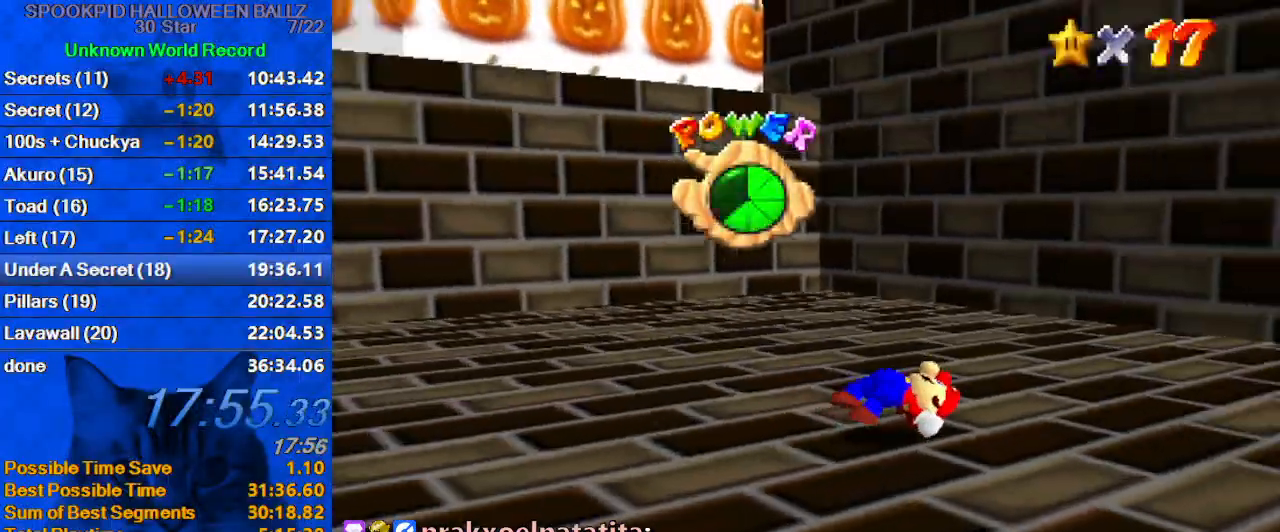
{"keys": ["left", "up"], "events": [[67, "d", "down"], [167, "d", "up"], [233, "left", "down"], [267, "d", "down"], [367, "w", "down"], [400, "d", "up"], [467, "w", "up"], [500, "up", "down"]]}
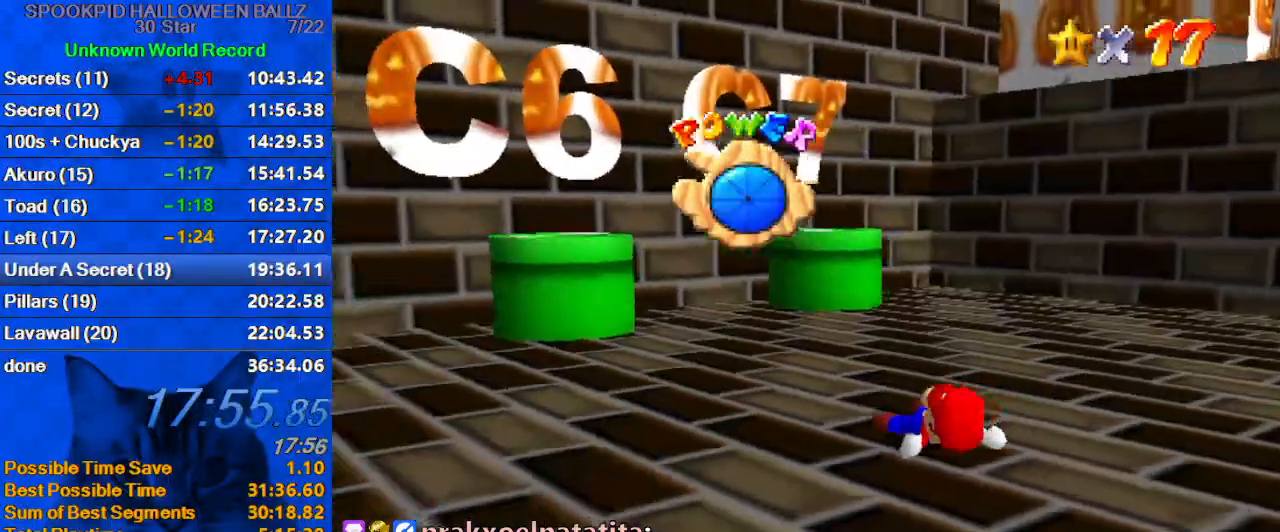
{"keys": ["up"], "events": [[67, "d", "down"], [100, "left", "up"], [200, "d", "up"]]}
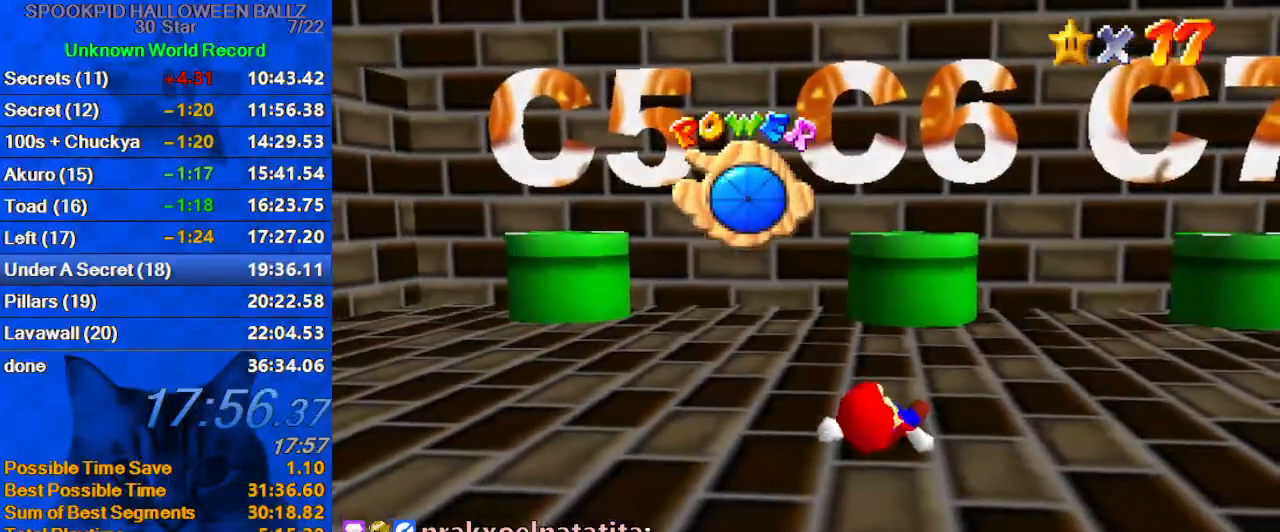
{"keys": ["up"], "events": [[67, "c", "down"], [167, "c", "up"]]}
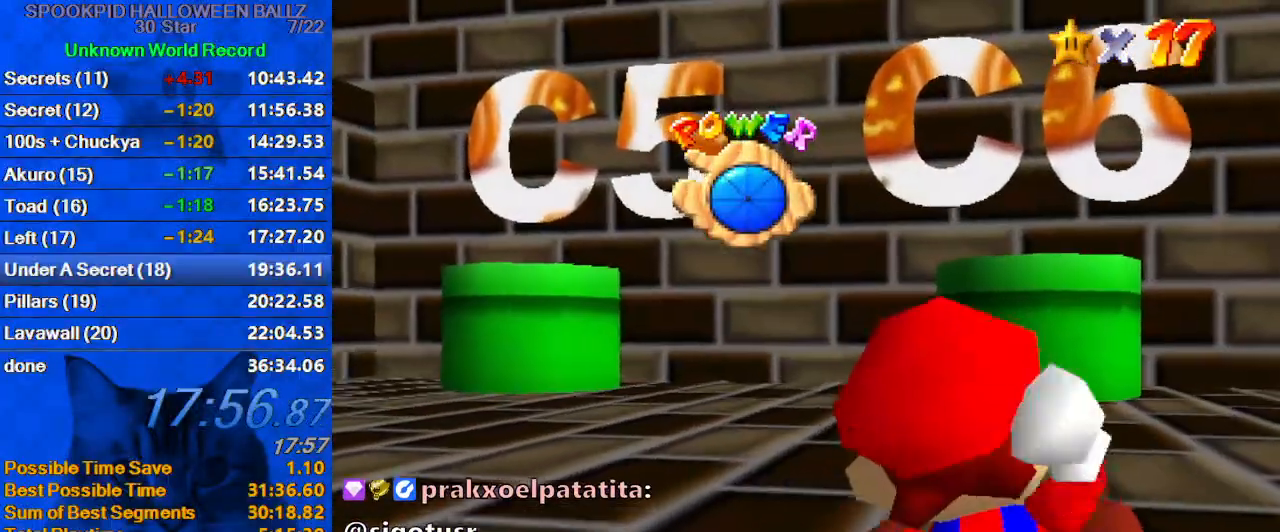
{"keys": ["a", "shift", "up"], "events": [[33, "shift", "down"], [433, "a", "down"]]}
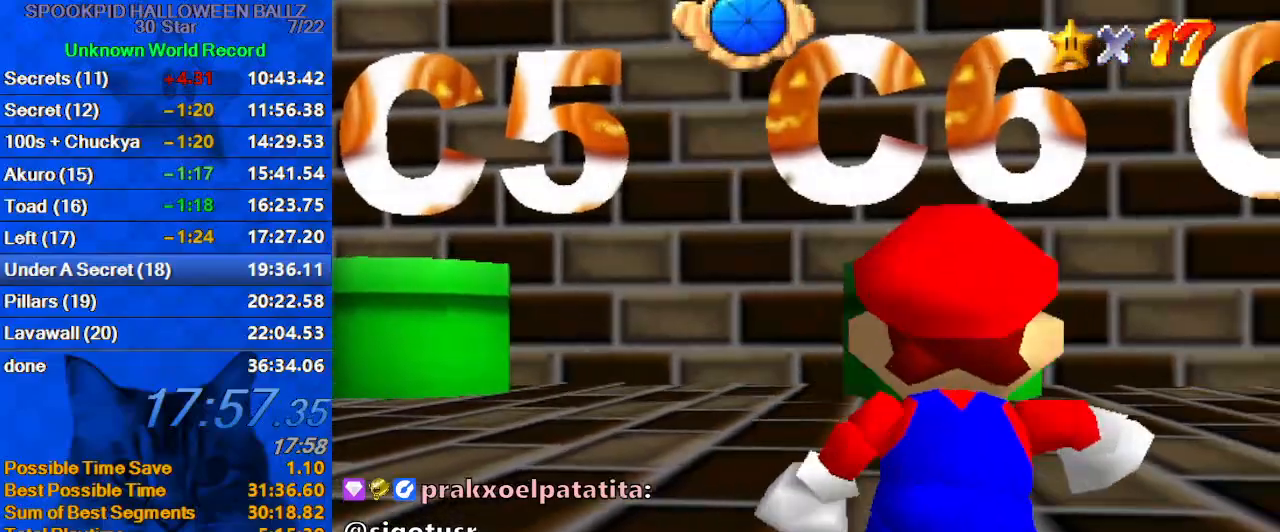
{"keys": ["ctrl", "shift", "up"], "events": [[67, "a", "up"], [133, "a", "down"], [267, "a", "up"], [467, "ctrl", "down"]]}
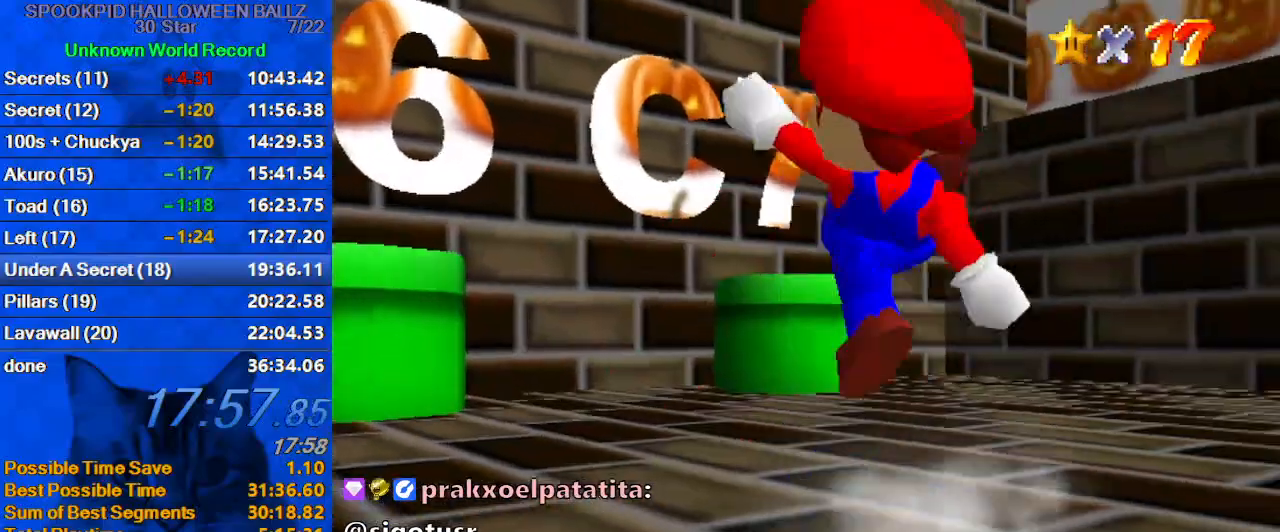
{"keys": ["shift", "up"], "events": [[33, "left", "down"], [100, "ctrl", "up"], [100, "shift", "up"], [267, "left", "up"], [367, "shift", "down"]]}
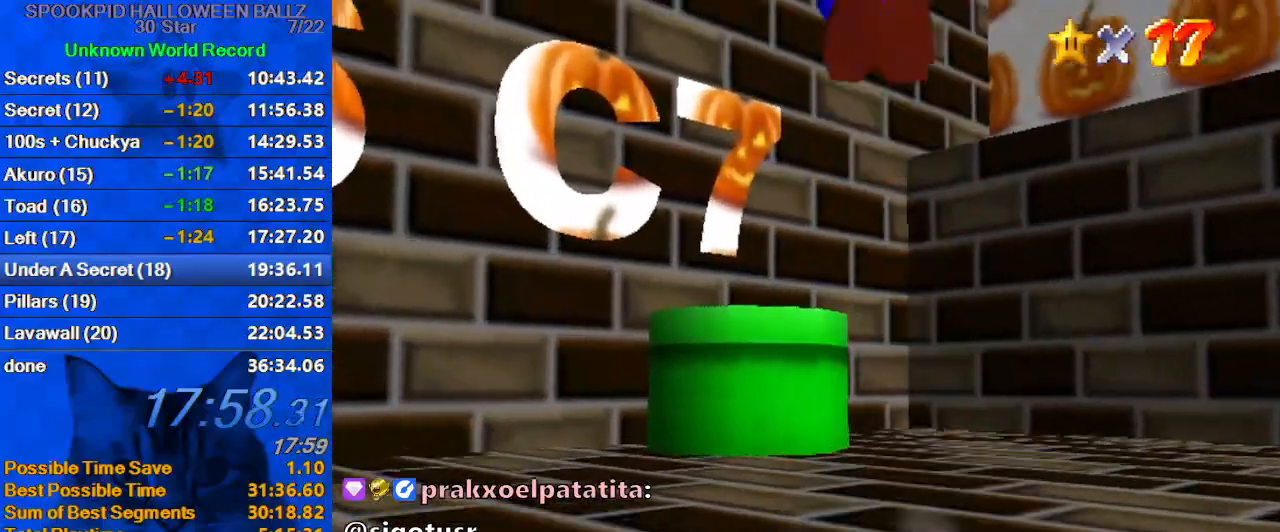
{"keys": [], "events": [[167, "left", "down"], [233, "ctrl", "down"], [400, "shift", "up"], [433, "ctrl", "up"], [433, "left", "up"], [467, "up", "up"]]}
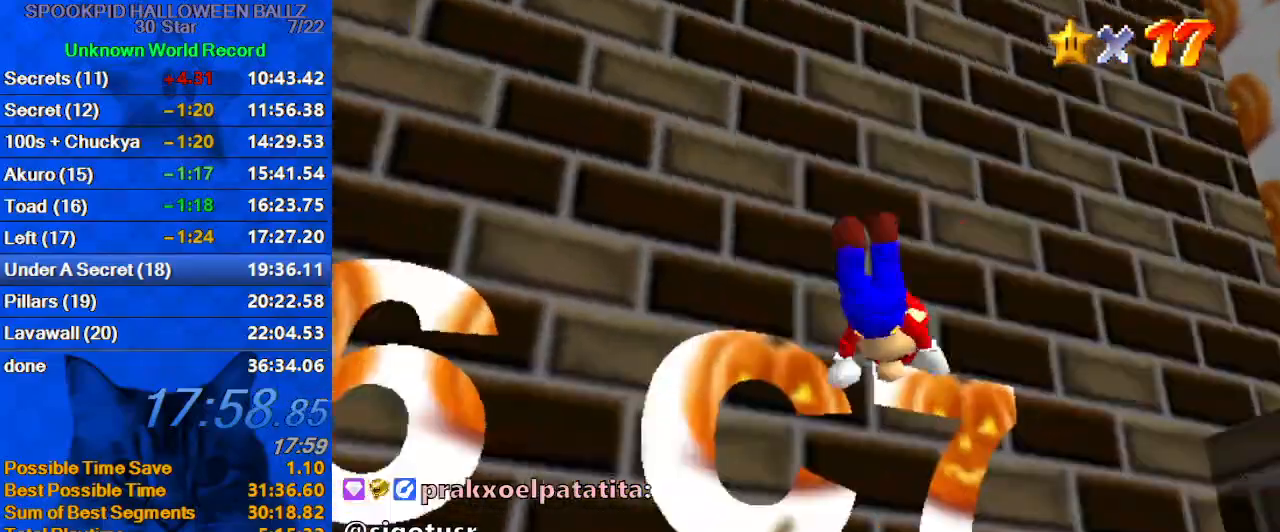
{"keys": ["down"], "events": [[33, "c", "down"], [67, "down", "down"], [67, "left", "down"], [167, "c", "up"], [167, "left", "up"], [300, "ctrl", "down"], [500, "ctrl", "up"]]}
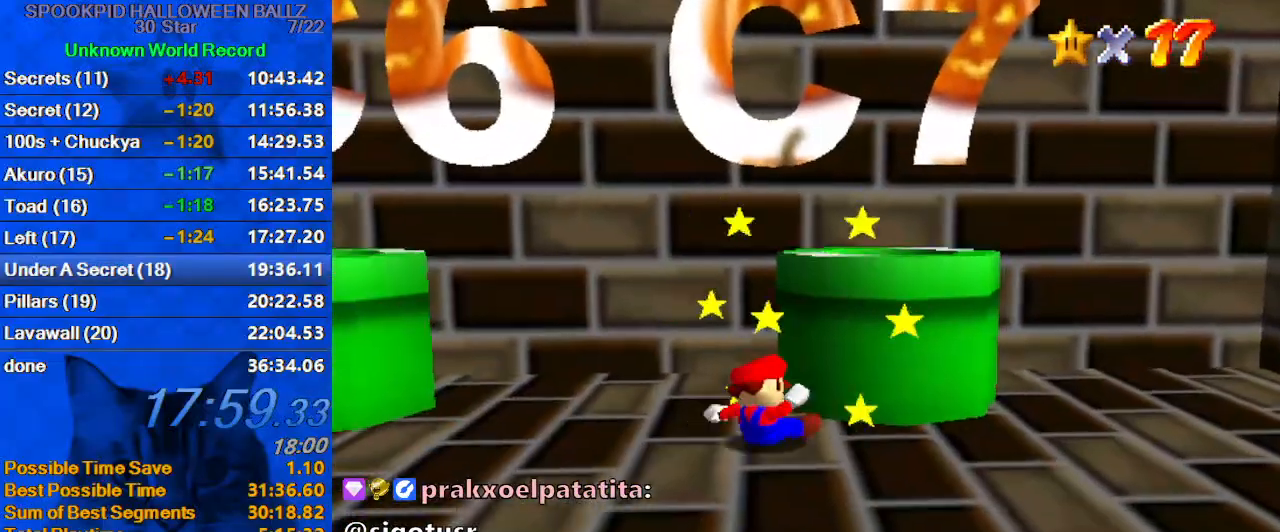
{"keys": ["c", "up"], "events": [[133, "down", "up"], [267, "up", "down"], [367, "a", "down"], [400, "a", "up"], [500, "c", "down"]]}
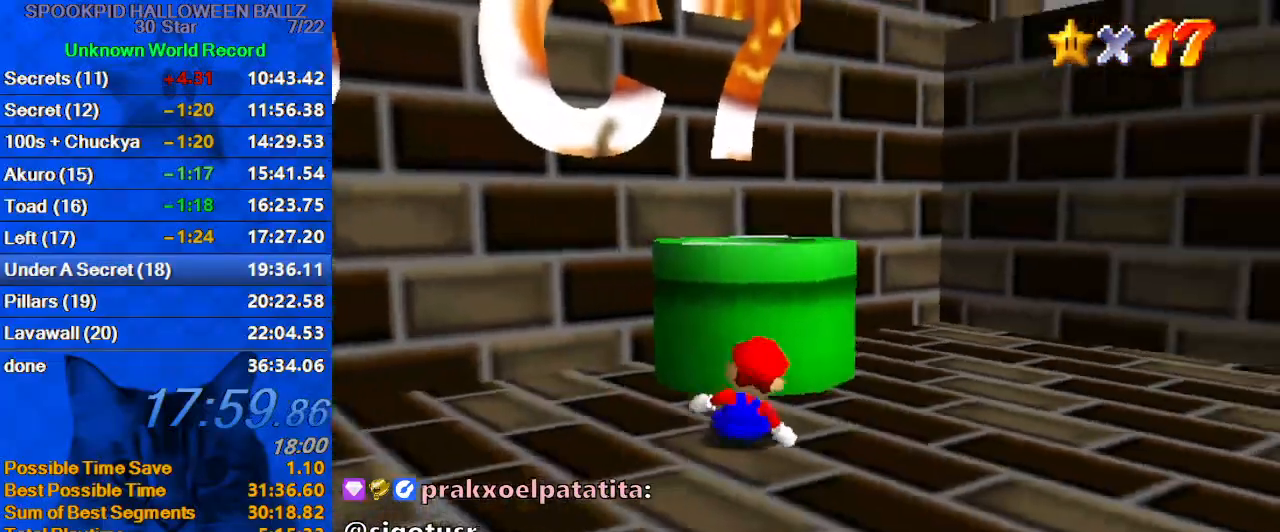
{"keys": ["shift", "up"], "events": [[133, "c", "up"], [500, "shift", "down"]]}
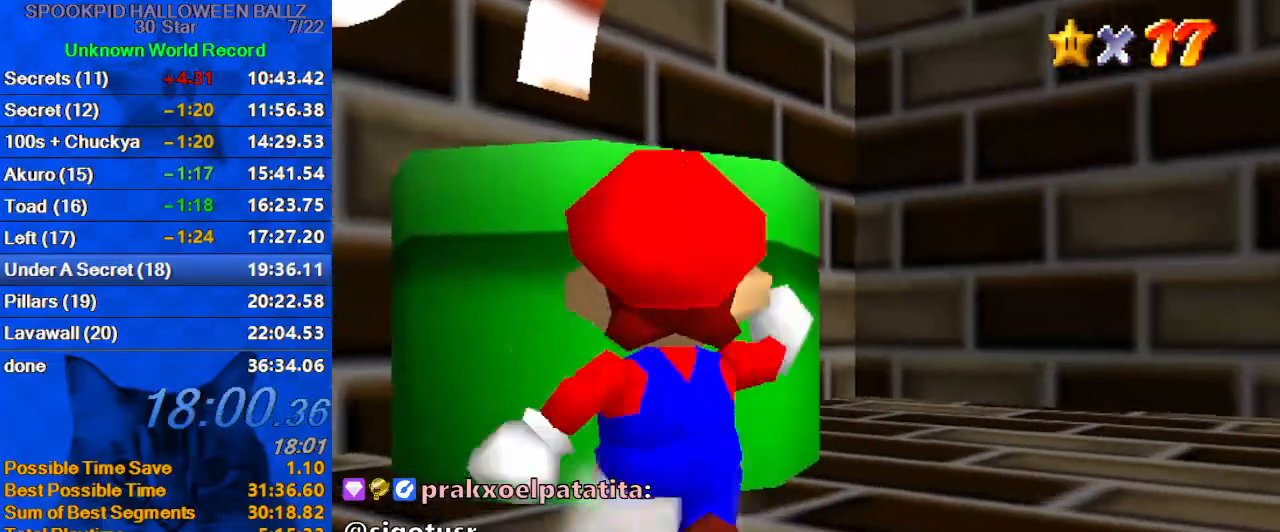
{"keys": ["left", "up"], "events": [[200, "shift", "up"], [333, "ctrl", "down"], [333, "left", "down"], [433, "ctrl", "up"]]}